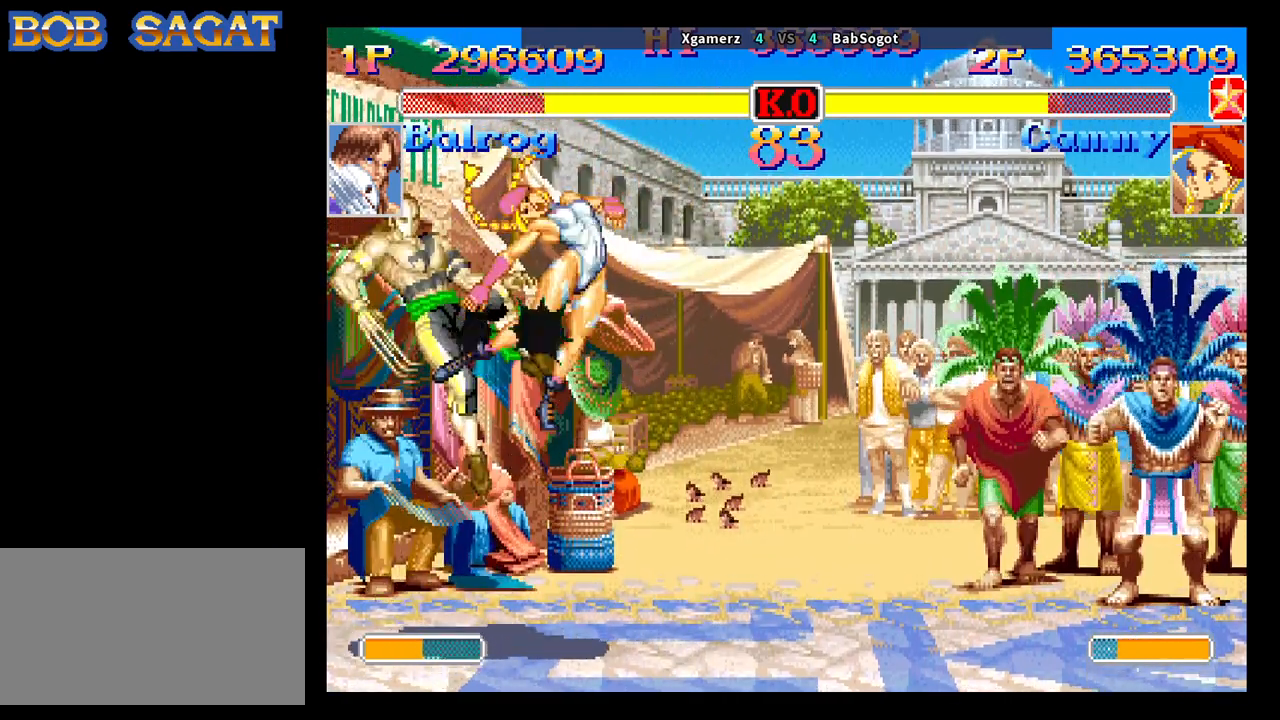
Gameplay with a controller (arcade stick); each line is a JSON object with the inputs held at the frame after it. "events" lists button and stick changes between this image and that frame as [ms after this image, input, new state], when the widget could be followed in between. Not read: L3 R3.
{"buttons": [], "left_stick": "center", "events": [[283, "left_stick", "center"]]}
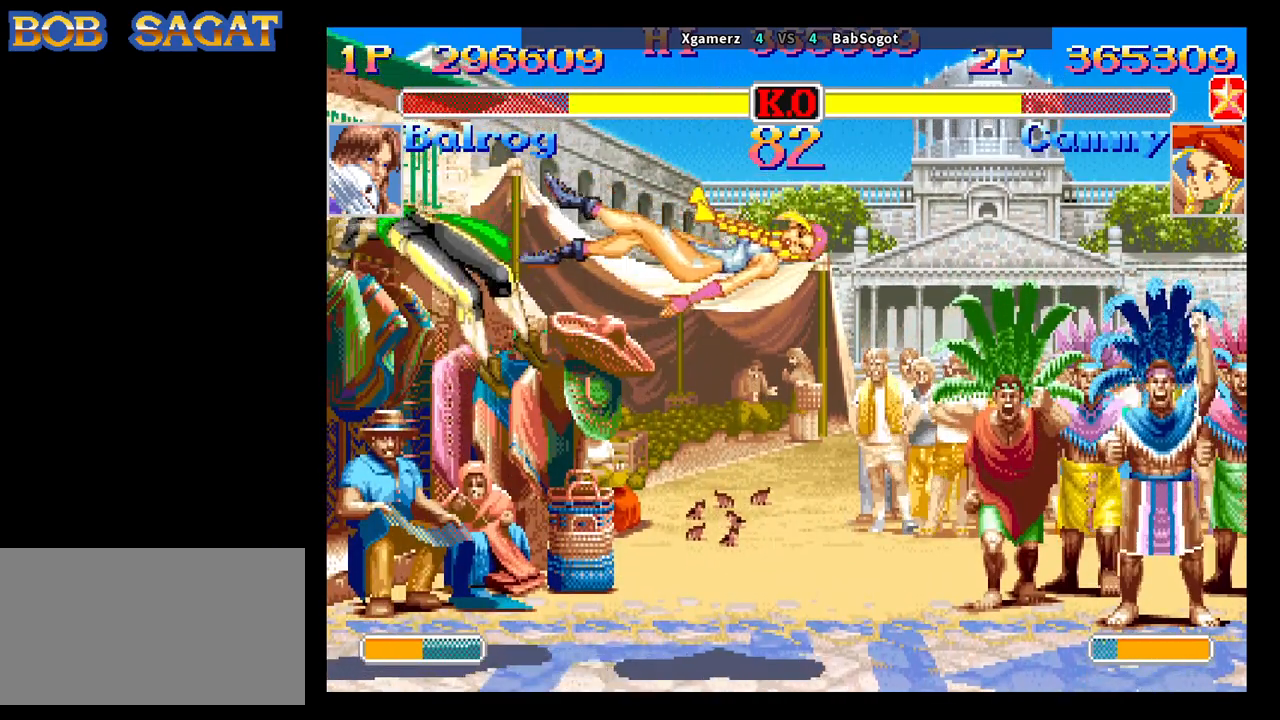
{"buttons": [], "left_stick": "center", "events": [[50, "CROSS", "down"], [67, "SQUARE", "down"], [100, "R1", "down"], [100, "TRIANGLE", "down"], [117, "CROSS", "up"], [150, "SQUARE", "up"], [183, "TRIANGLE", "up"], [200, "R1", "up"], [250, "CROSS", "down"], [267, "SQUARE", "down"], [283, "R1", "down"], [283, "TRIANGLE", "down"], [300, "CROSS", "up"], [317, "SQUARE", "up"], [367, "R1", "up"], [367, "TRIANGLE", "up"]]}
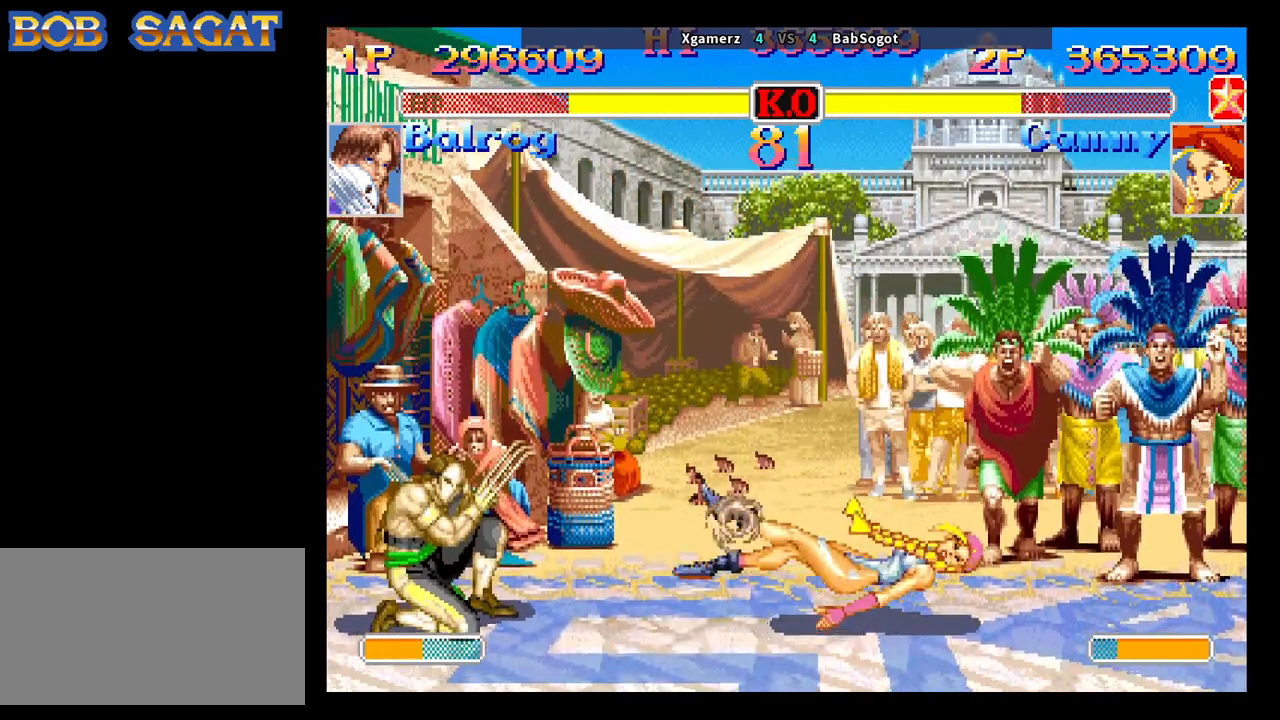
{"buttons": ["CROSS", "CIRCLE", "R2"], "left_stick": "center", "events": [[83, "CROSS", "down"], [100, "CIRCLE", "down"], [100, "R2", "down"]]}
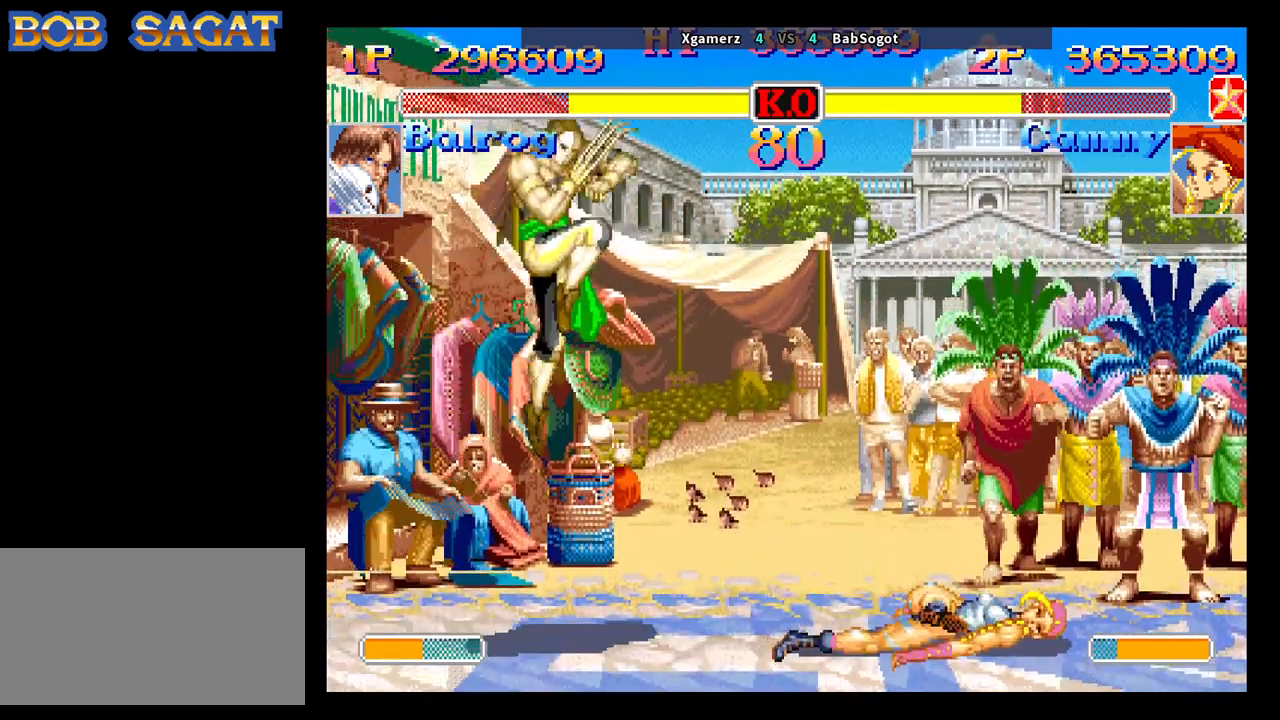
{"buttons": [], "left_stick": "down-left", "events": [[117, "left_stick", "left"], [183, "left_stick", "down"], [317, "left_stick", "right"], [350, "CROSS", "up"], [383, "CIRCLE", "up"], [383, "left_stick", "down-left"], [400, "R2", "up"]]}
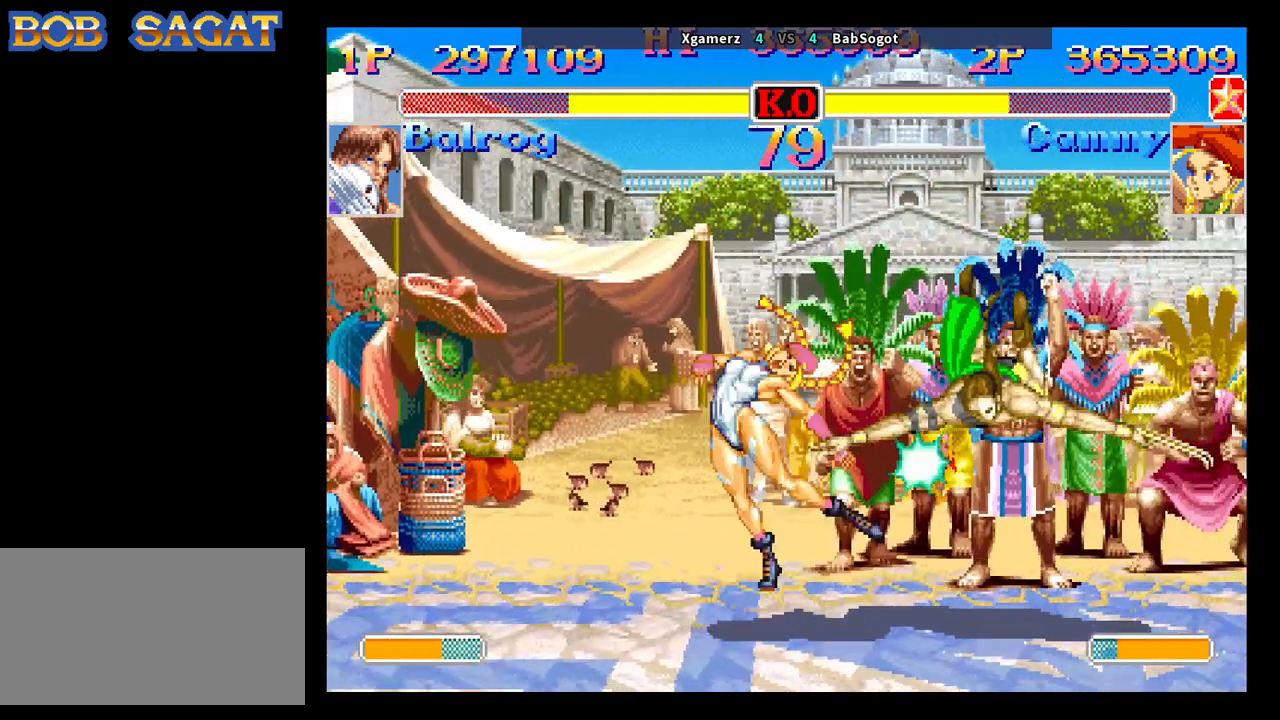
{"buttons": [], "left_stick": "down-left", "events": []}
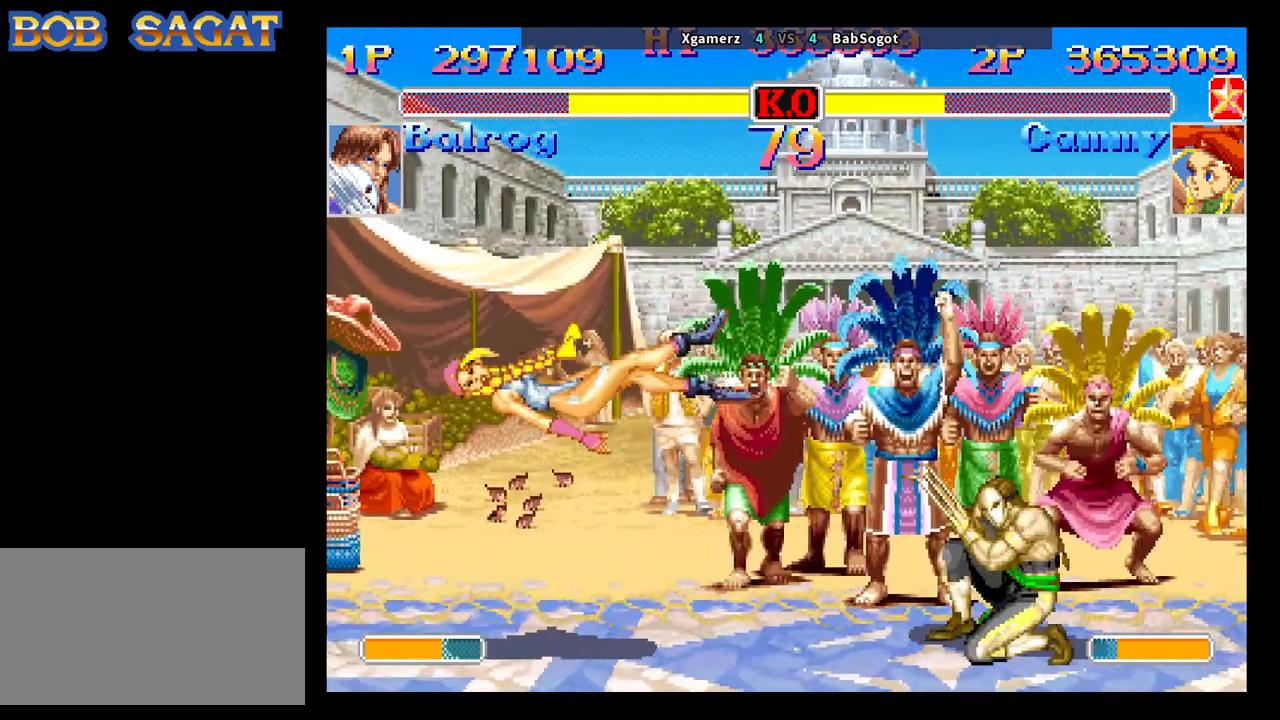
{"buttons": ["CROSS", "CIRCLE", "R2"], "left_stick": "center", "events": [[17, "left_stick", "center"], [217, "CROSS", "down"], [267, "CIRCLE", "down"], [283, "R2", "down"]]}
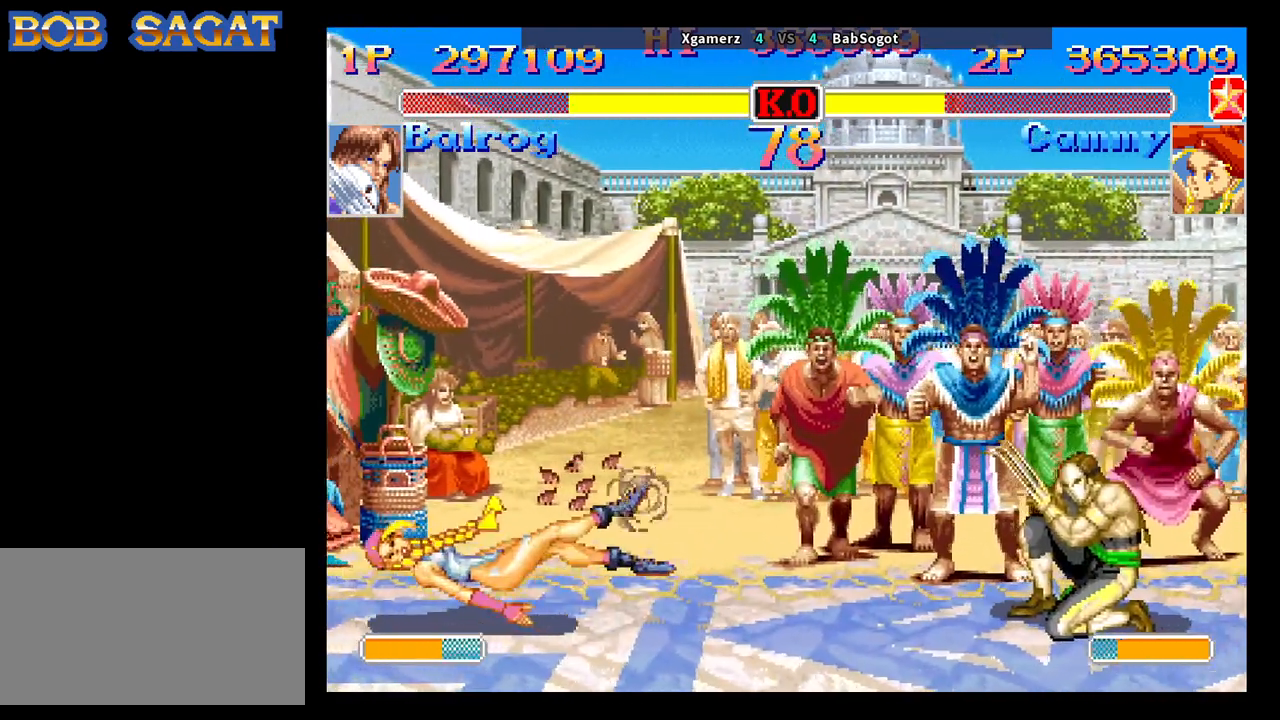
{"buttons": ["CROSS", "CIRCLE", "R2"], "left_stick": "center", "events": []}
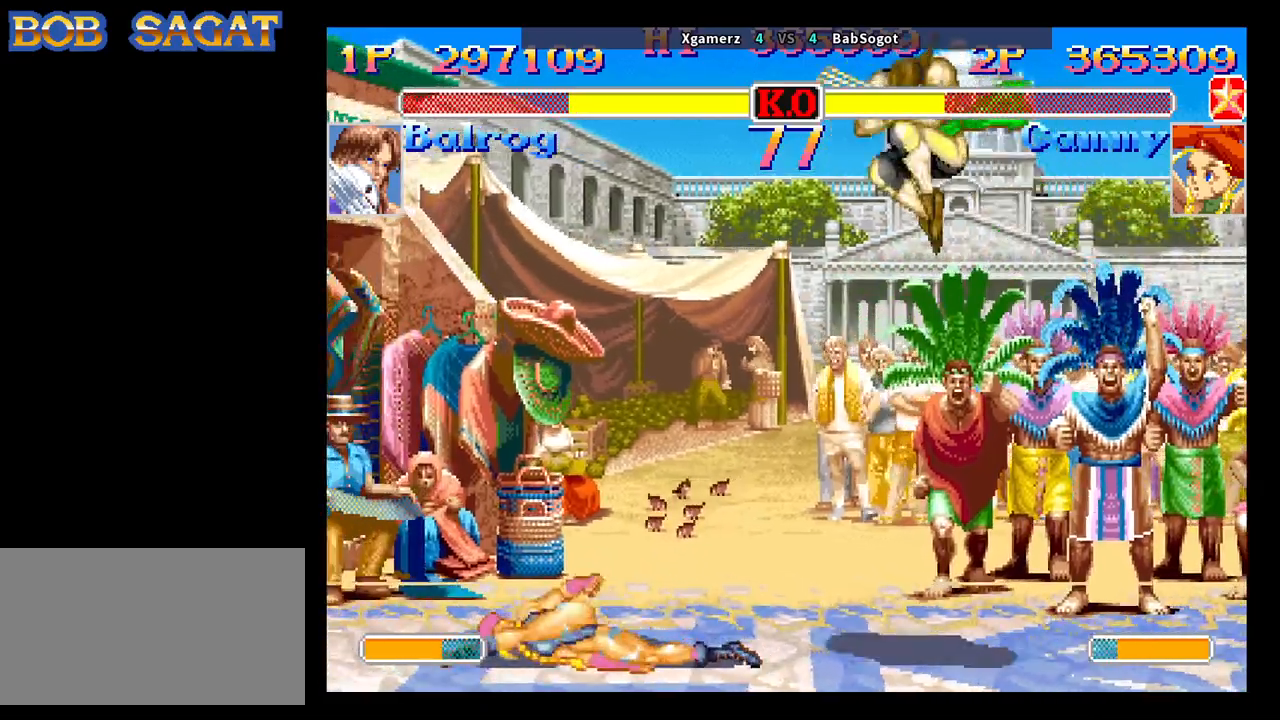
{"buttons": [], "left_stick": "right", "events": [[17, "left_stick", "right"], [83, "left_stick", "down"], [183, "left_stick", "down-right"], [283, "CROSS", "up"], [300, "CIRCLE", "up"], [317, "R2", "up"], [383, "left_stick", "right"]]}
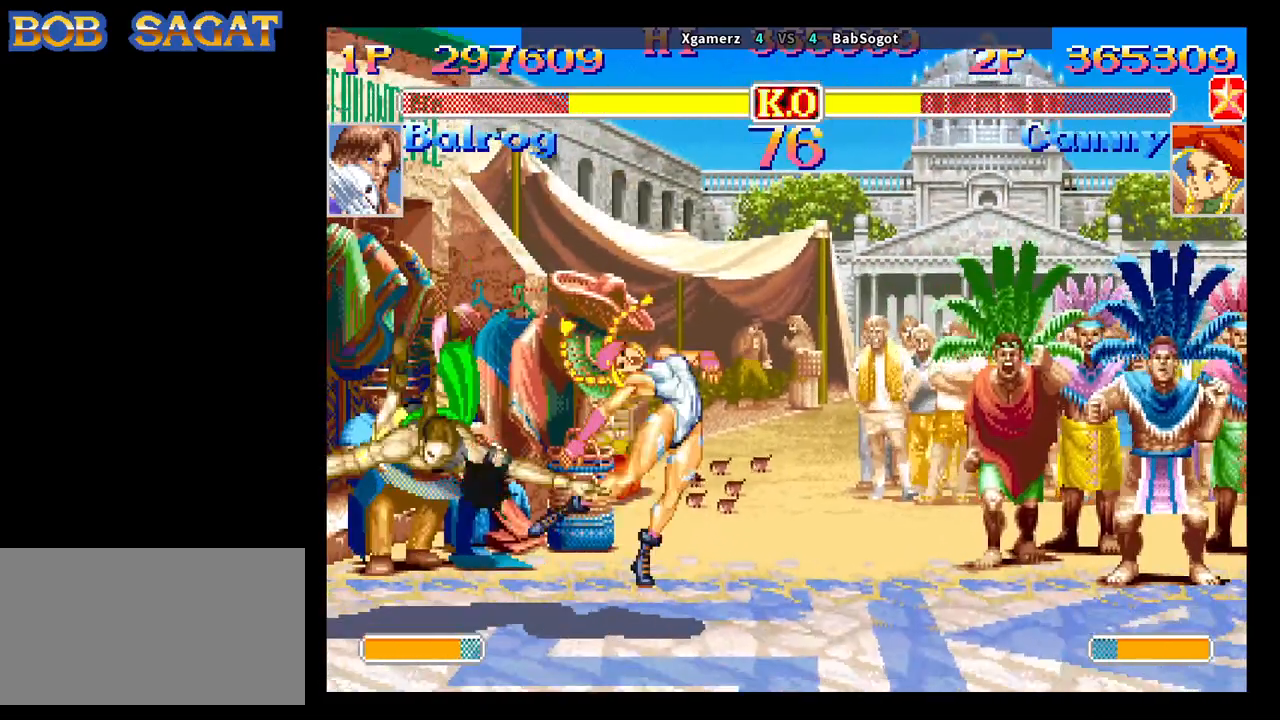
{"buttons": [], "left_stick": "down-right", "events": [[250, "left_stick", "down-right"]]}
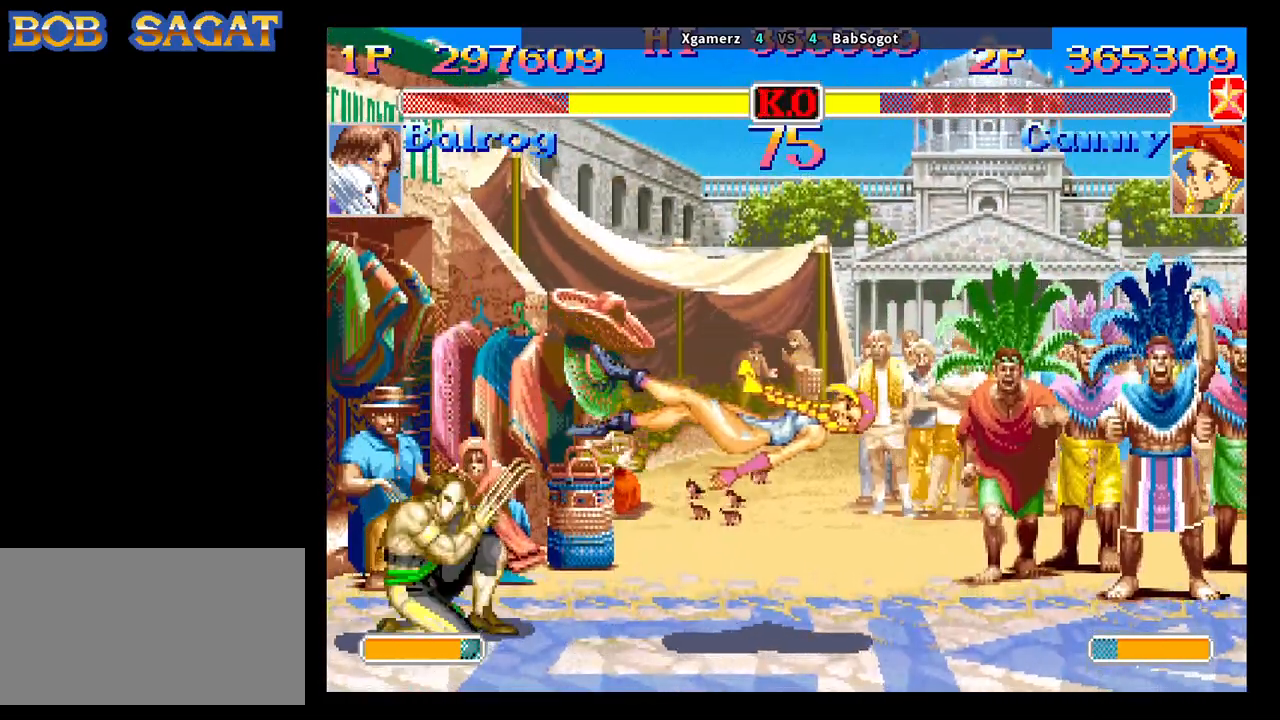
{"buttons": [], "left_stick": "down-right", "events": []}
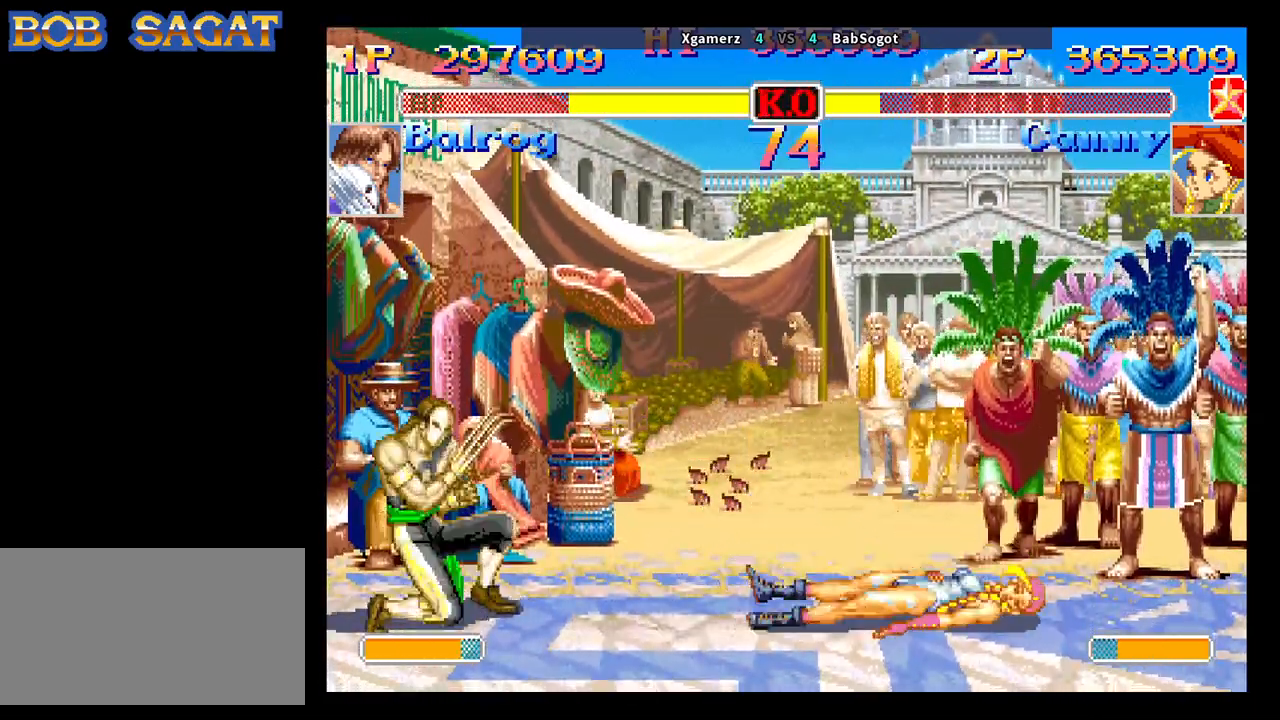
{"buttons": [], "left_stick": "down", "events": [[400, "left_stick", "left"], [467, "left_stick", "down"]]}
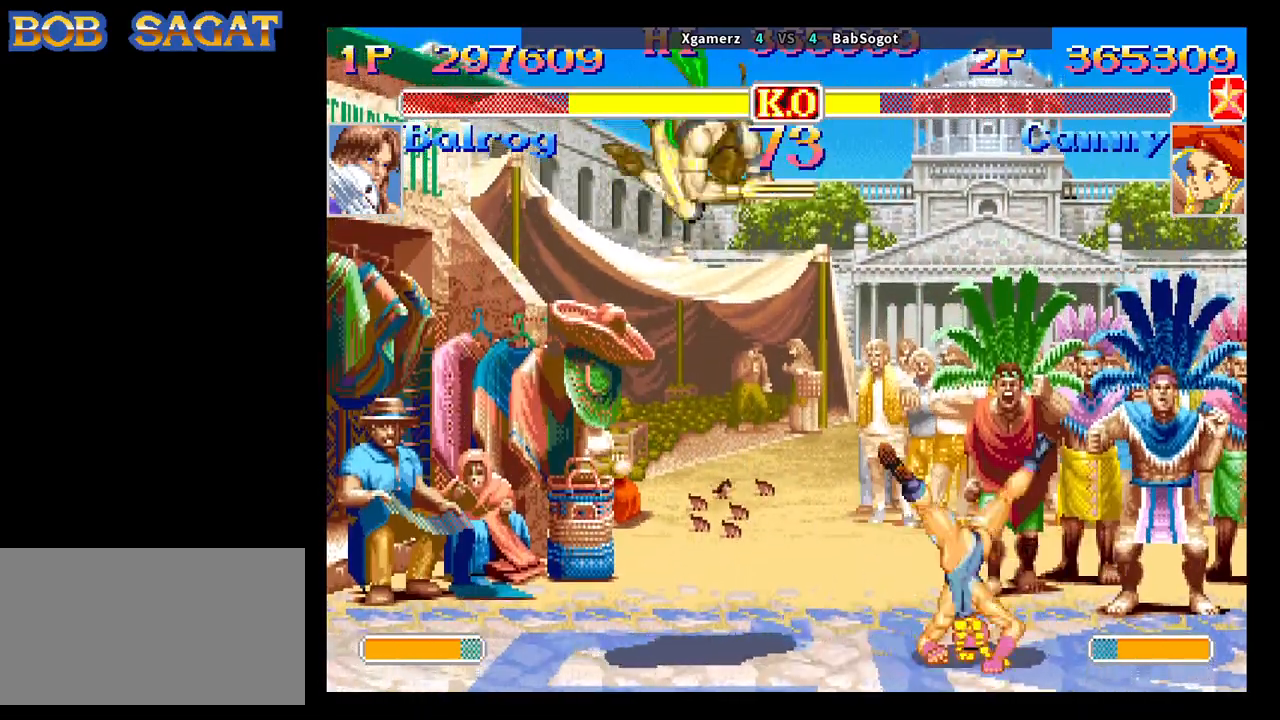
{"buttons": [], "left_stick": "down-right"}
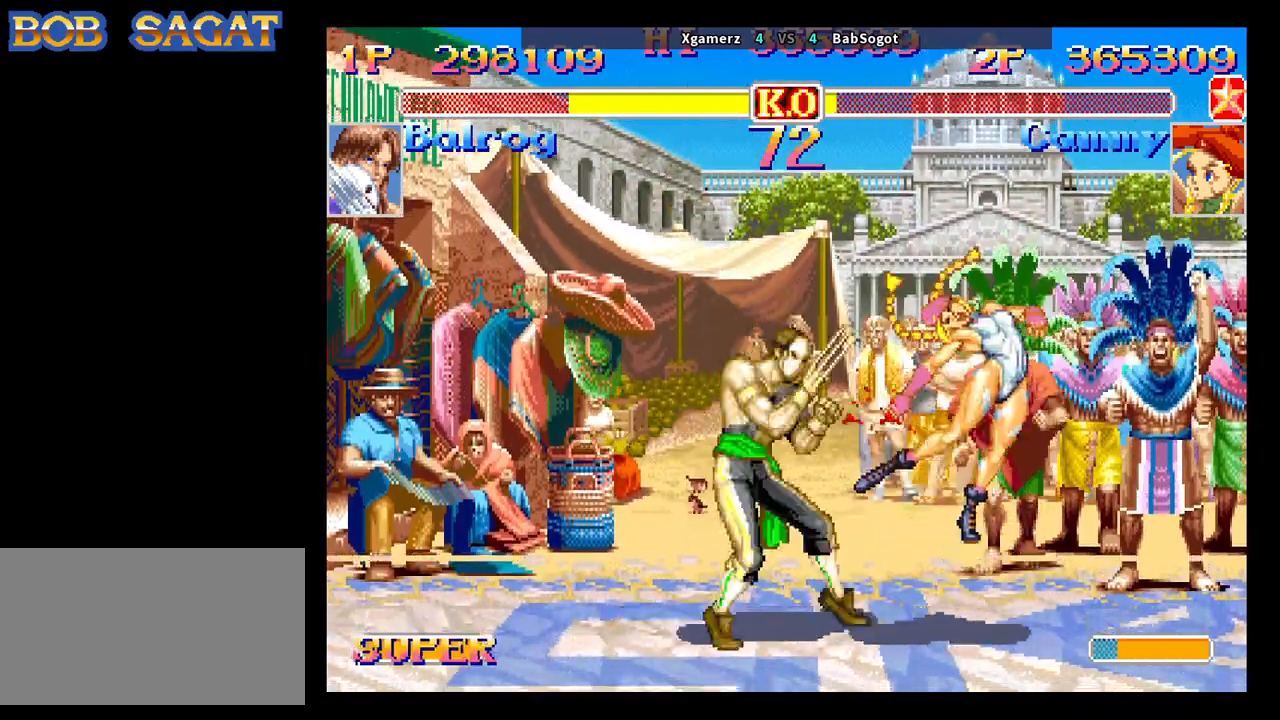
{"buttons": ["R1"], "left_stick": "down-right", "events": [[350, "CROSS", "down"], [367, "SQUARE", "down"], [400, "TRIANGLE", "down"], [417, "CROSS", "up"], [417, "R1", "down"], [467, "SQUARE", "up"], [483, "TRIANGLE", "up"]]}
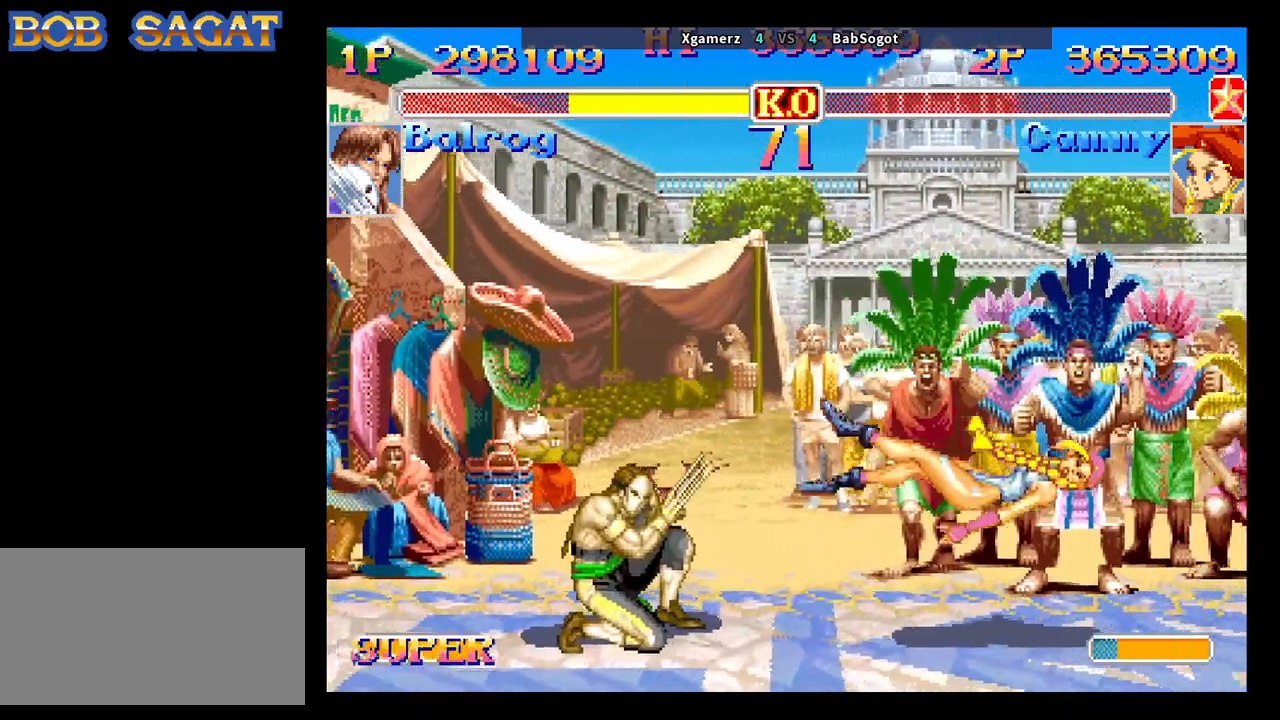
{"buttons": [], "left_stick": "down-right", "events": [[17, "R1", "up"], [67, "CROSS", "down"], [83, "SQUARE", "down"], [100, "R1", "down"], [100, "TRIANGLE", "down"], [133, "CROSS", "up"], [150, "SQUARE", "up"], [183, "TRIANGLE", "up"], [200, "R1", "up"]]}
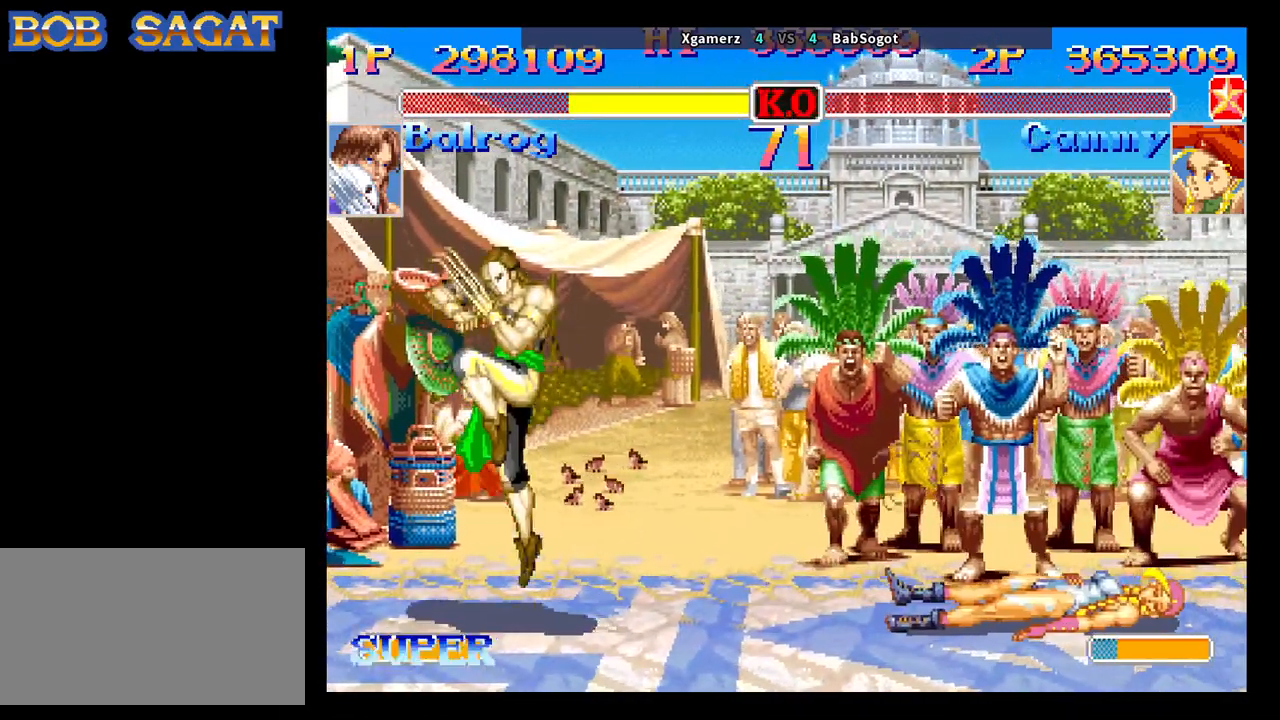
{"buttons": [], "left_stick": "down", "events": [[383, "left_stick", "left"], [450, "left_stick", "down"]]}
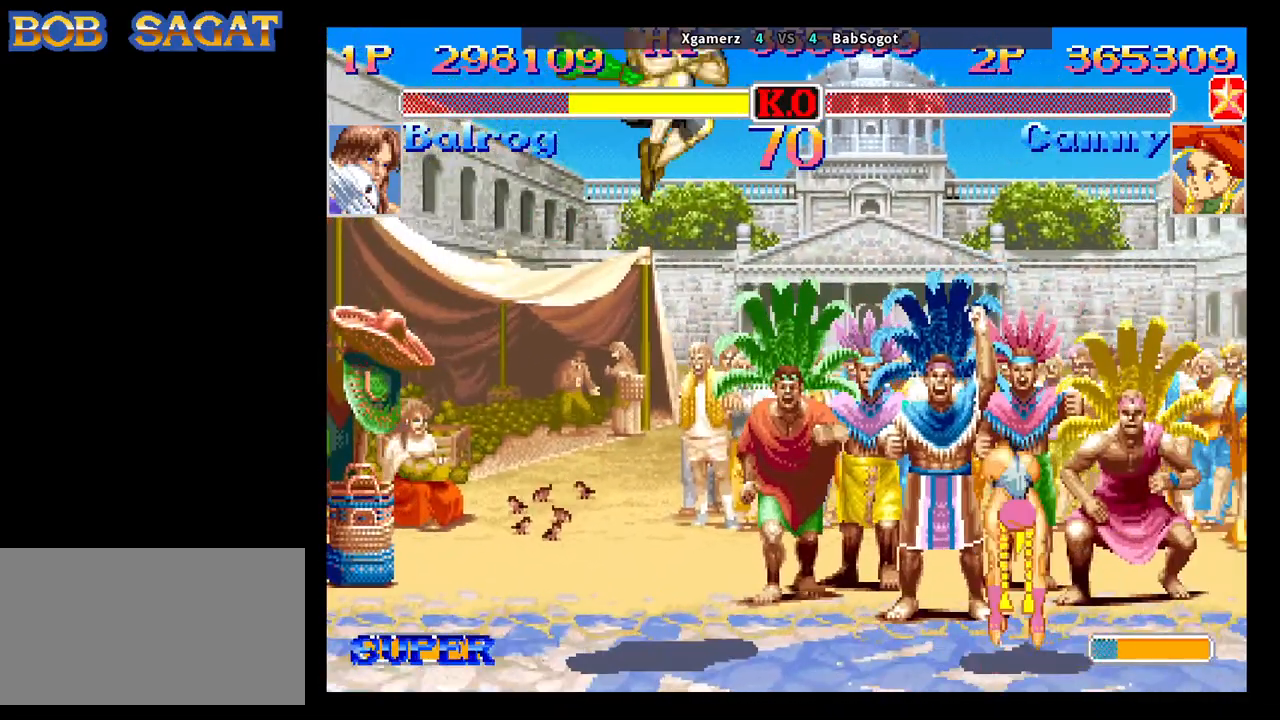
{"buttons": [], "left_stick": "down-left", "events": [[83, "CROSS", "down"], [117, "CIRCLE", "down"], [117, "R2", "down"], [117, "left_stick", "down-right"], [150, "CROSS", "up"], [183, "CIRCLE", "up"], [200, "R2", "up"], [317, "left_stick", "down-left"]]}
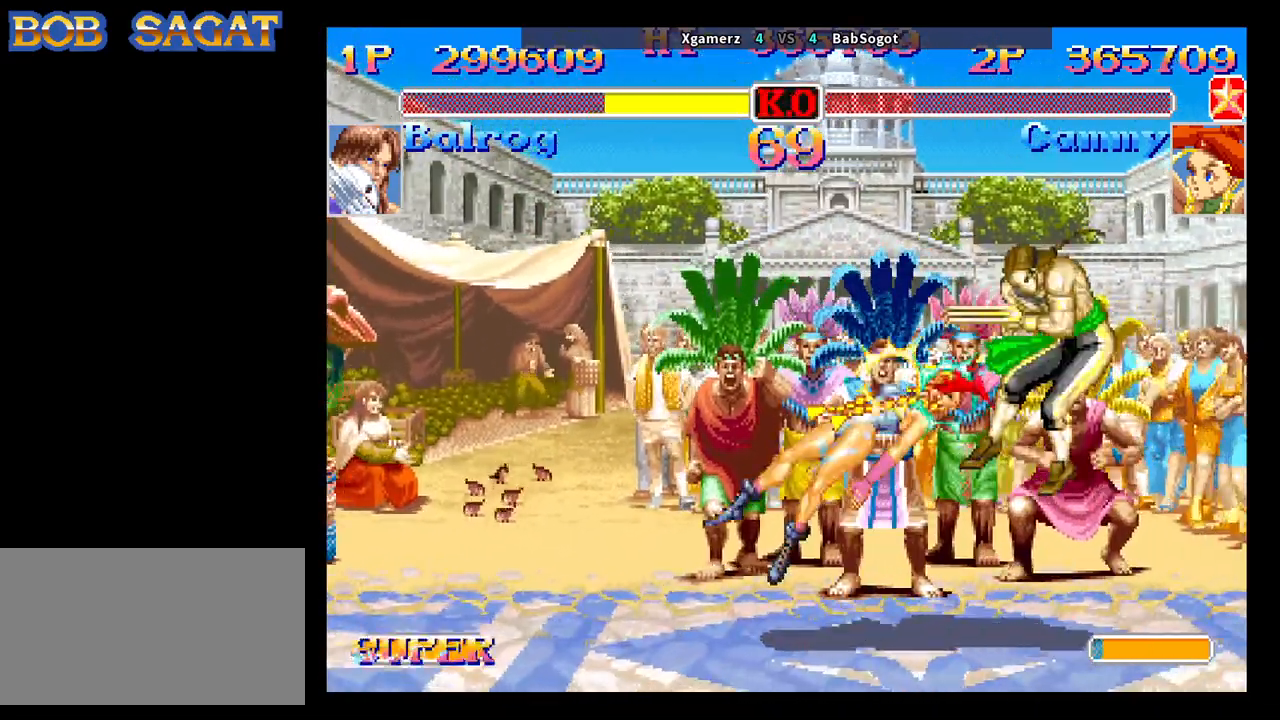
{"buttons": [], "left_stick": "center", "events": [[217, "left_stick", "center"]]}
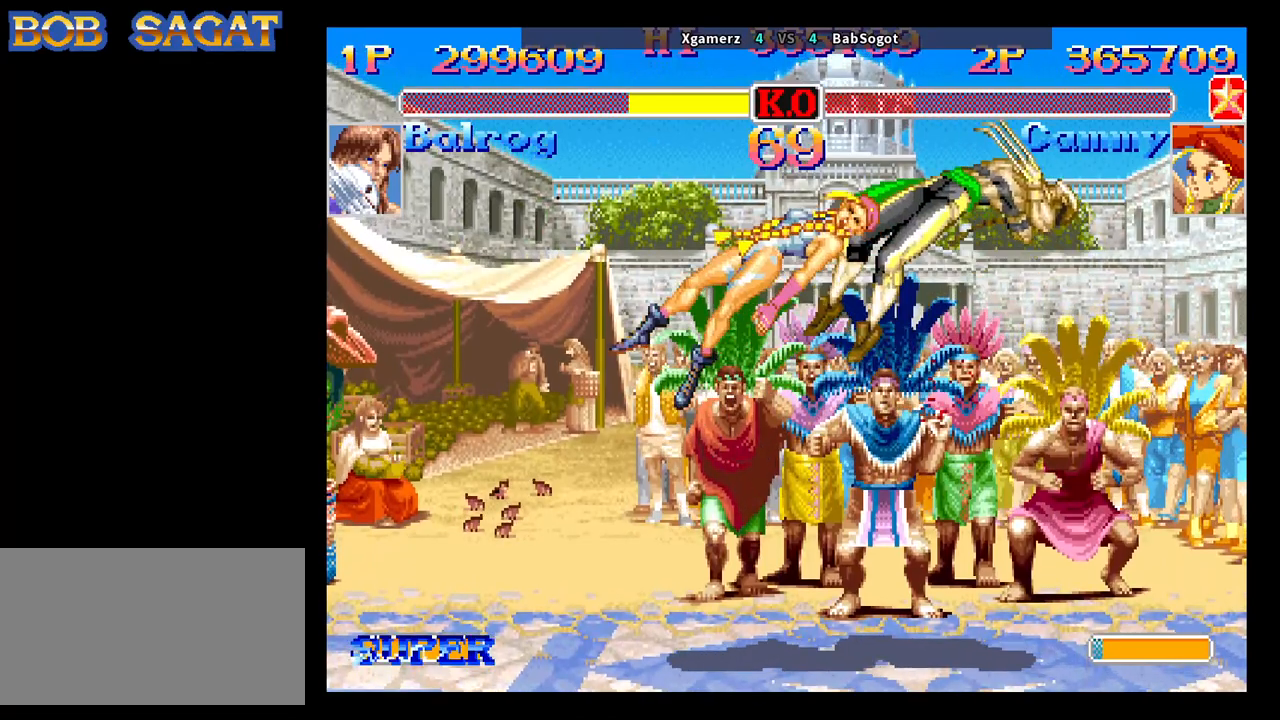
{"buttons": [], "left_stick": "center", "events": []}
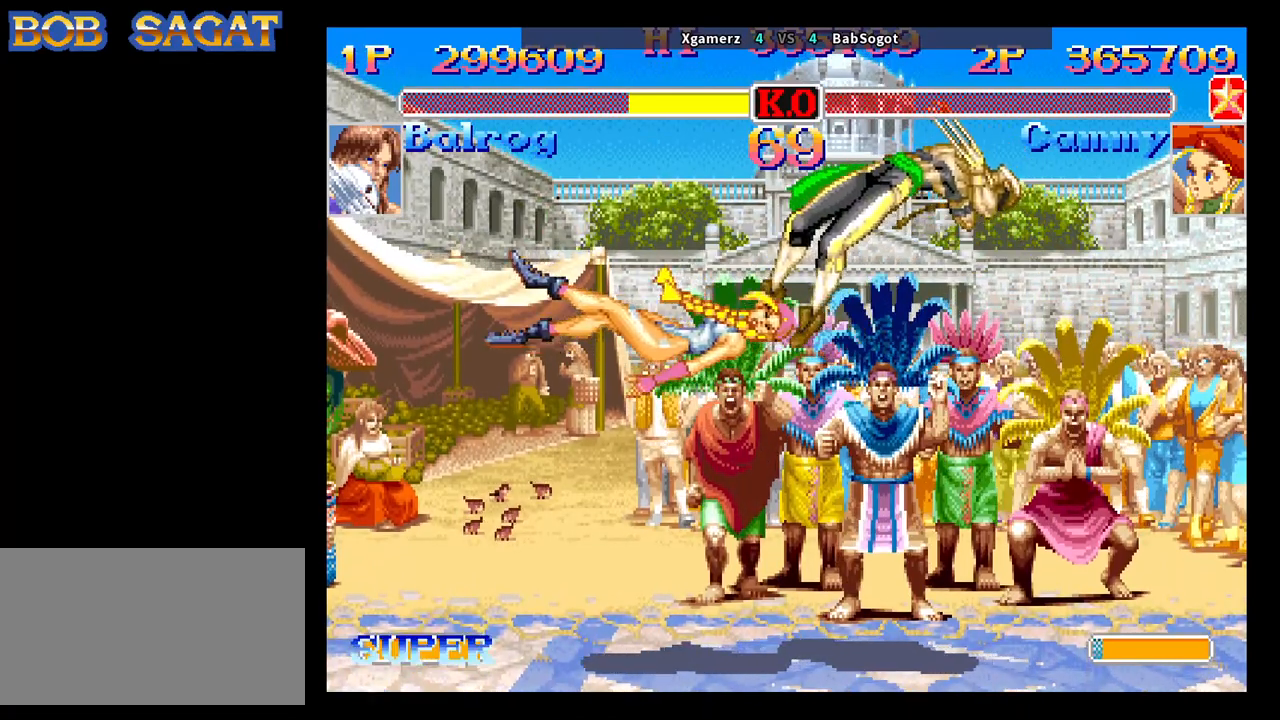
{"buttons": ["SQUARE", "TRIANGLE", "R1"], "left_stick": "center", "events": [[483, "SQUARE", "down"], [500, "R1", "down"], [500, "TRIANGLE", "down"]]}
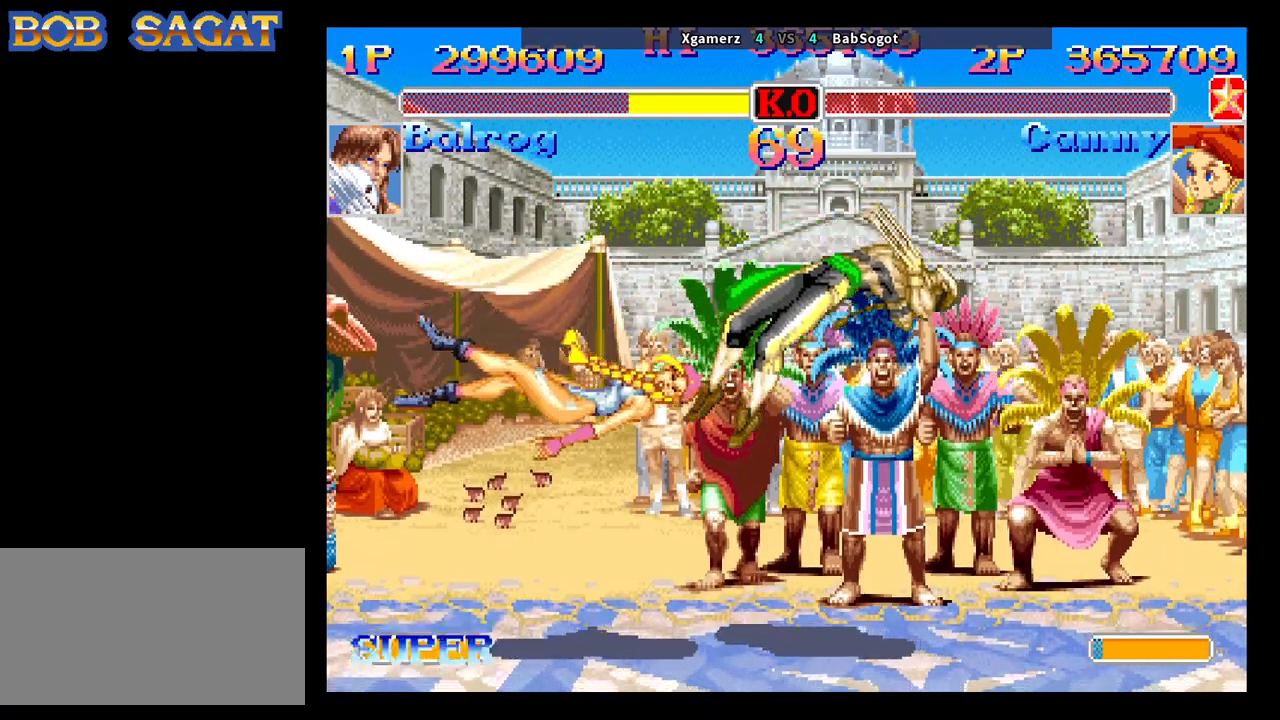
{"buttons": ["CROSS", "SQUARE", "TRIANGLE", "R1"], "left_stick": "center", "events": [[67, "CROSS", "down"]]}
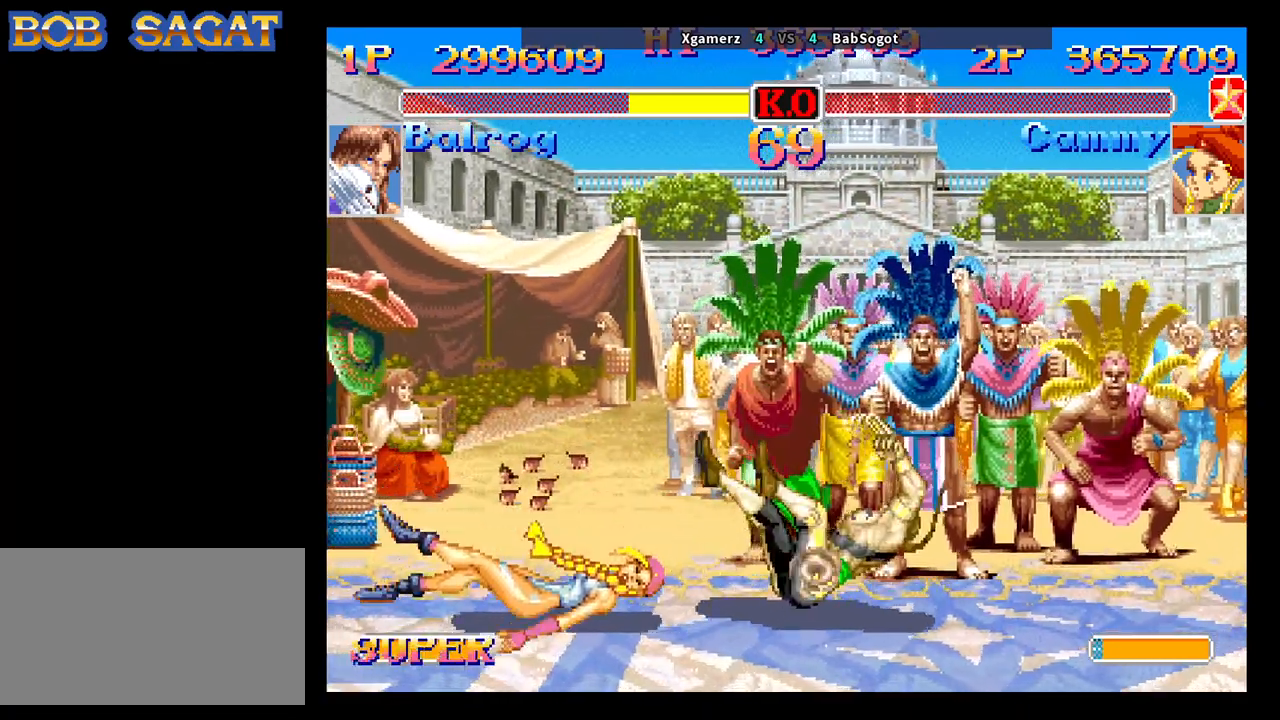
{"buttons": ["CROSS", "SQUARE", "TRIANGLE", "R1"], "left_stick": "center", "events": []}
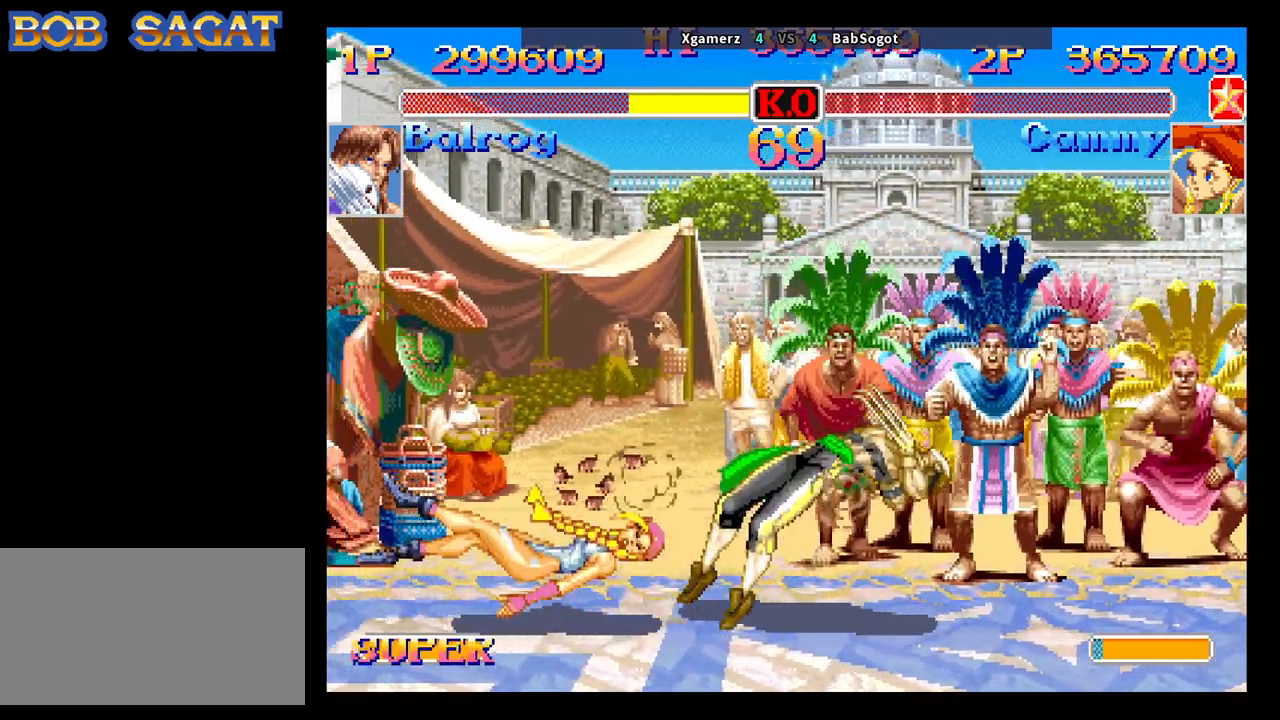
{"buttons": ["CROSS", "SQUARE", "TRIANGLE", "R1"], "left_stick": "center", "events": []}
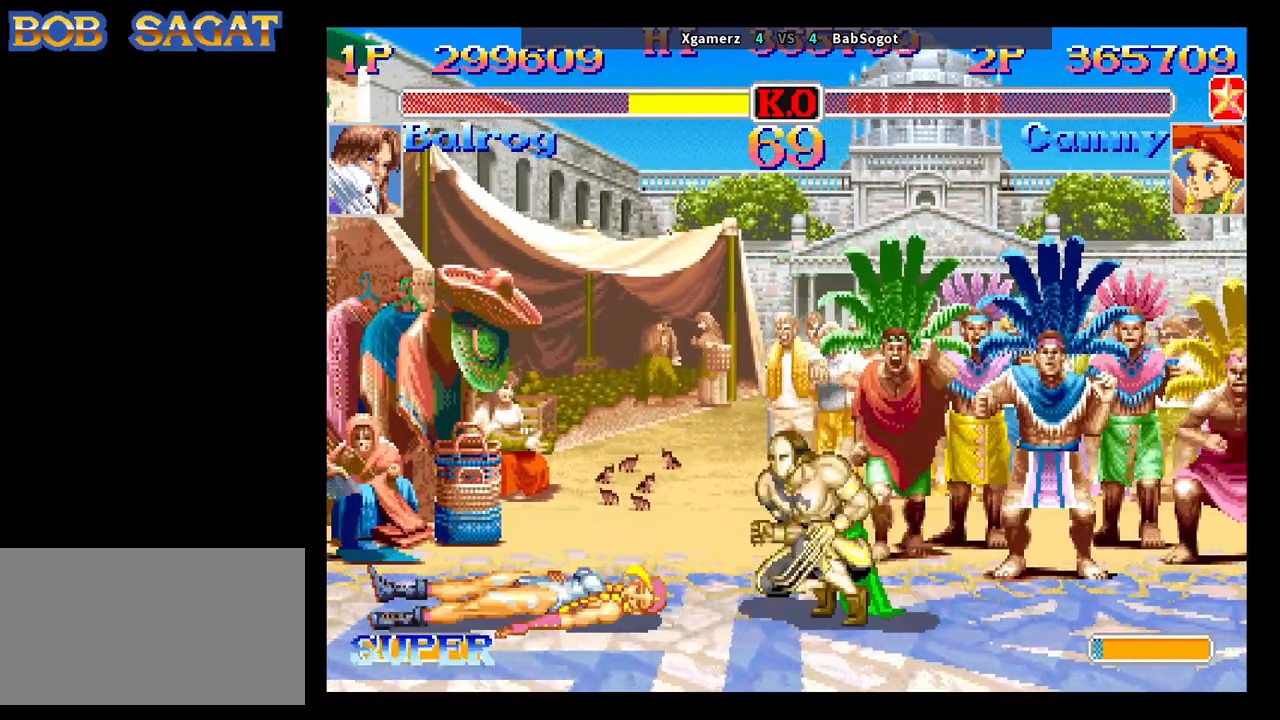
{"buttons": ["CROSS", "SQUARE", "TRIANGLE", "R1"], "left_stick": "center", "events": []}
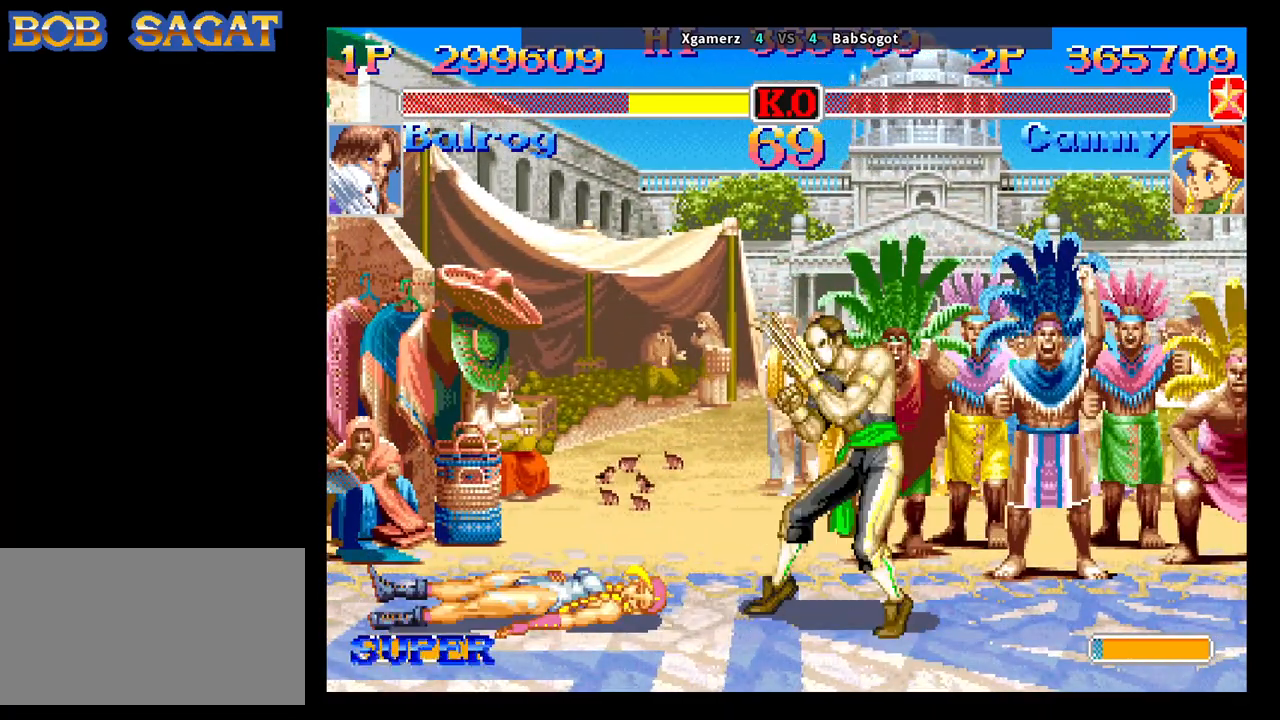
{"buttons": ["CROSS", "SQUARE", "TRIANGLE", "R1"], "left_stick": "center", "events": []}
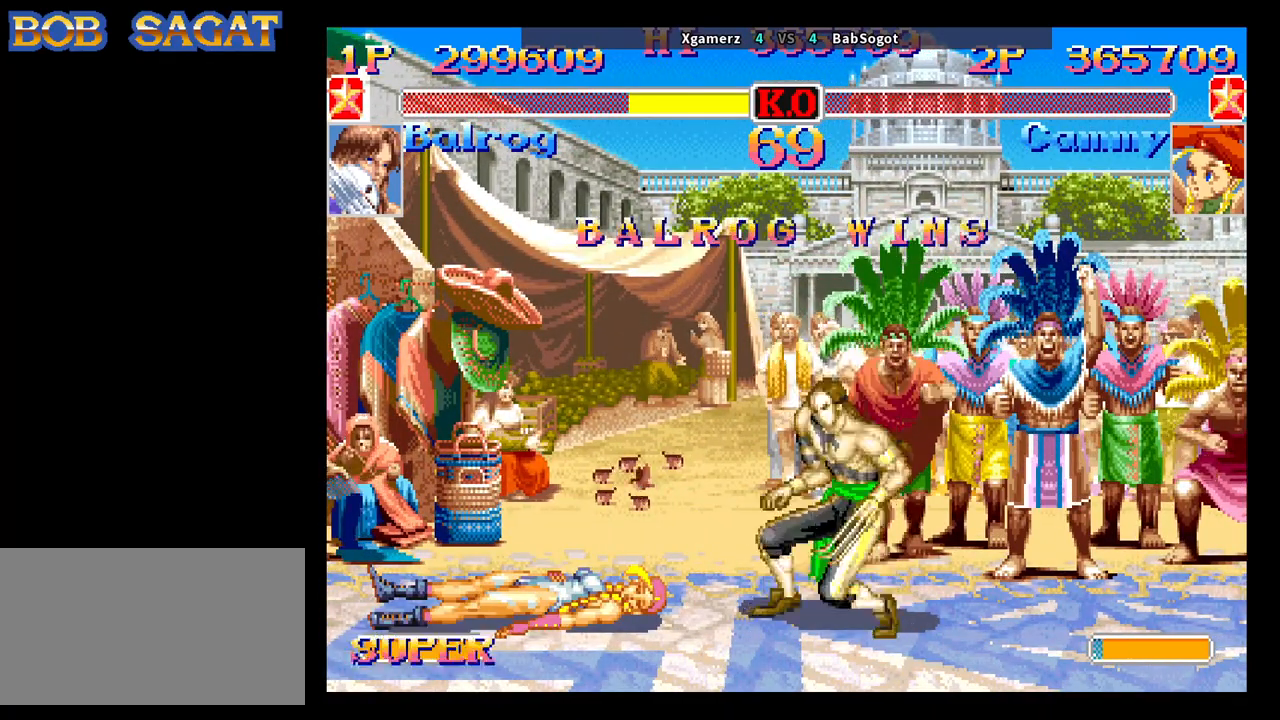
{"buttons": ["CROSS", "SQUARE", "TRIANGLE", "R1"], "left_stick": "center", "events": []}
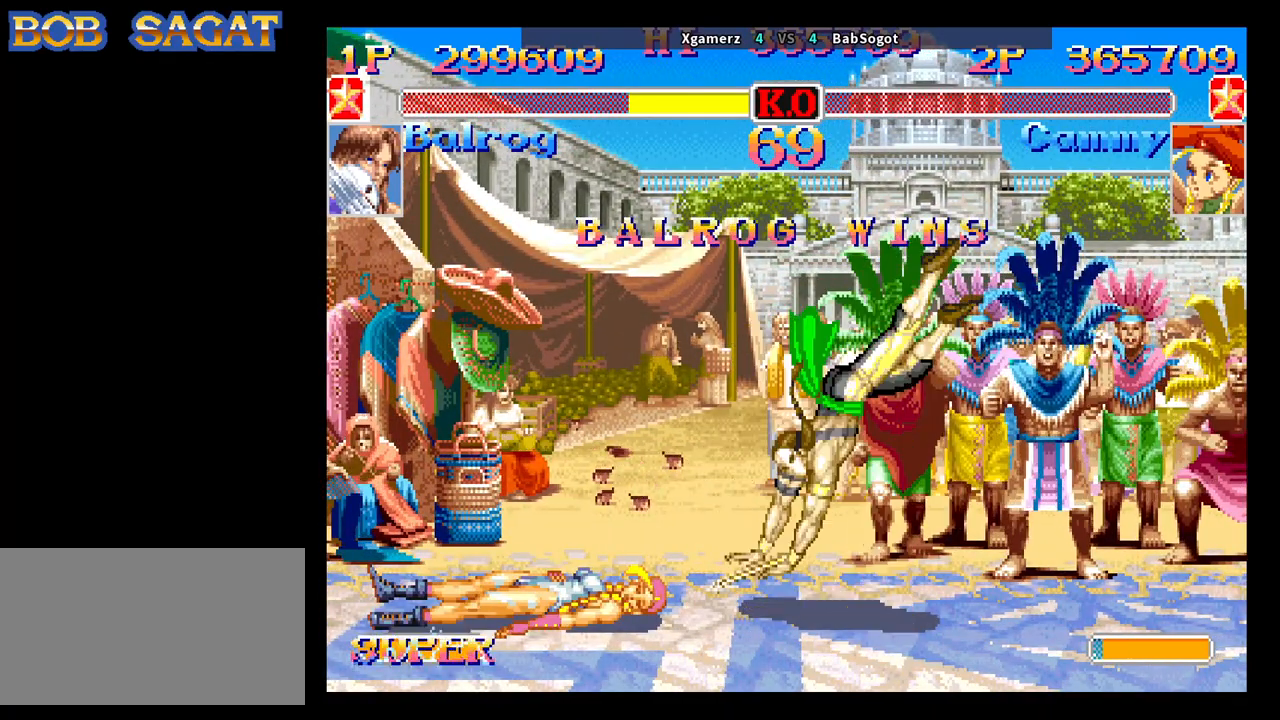
{"buttons": ["CROSS", "SQUARE", "TRIANGLE", "R1"], "left_stick": "center", "events": []}
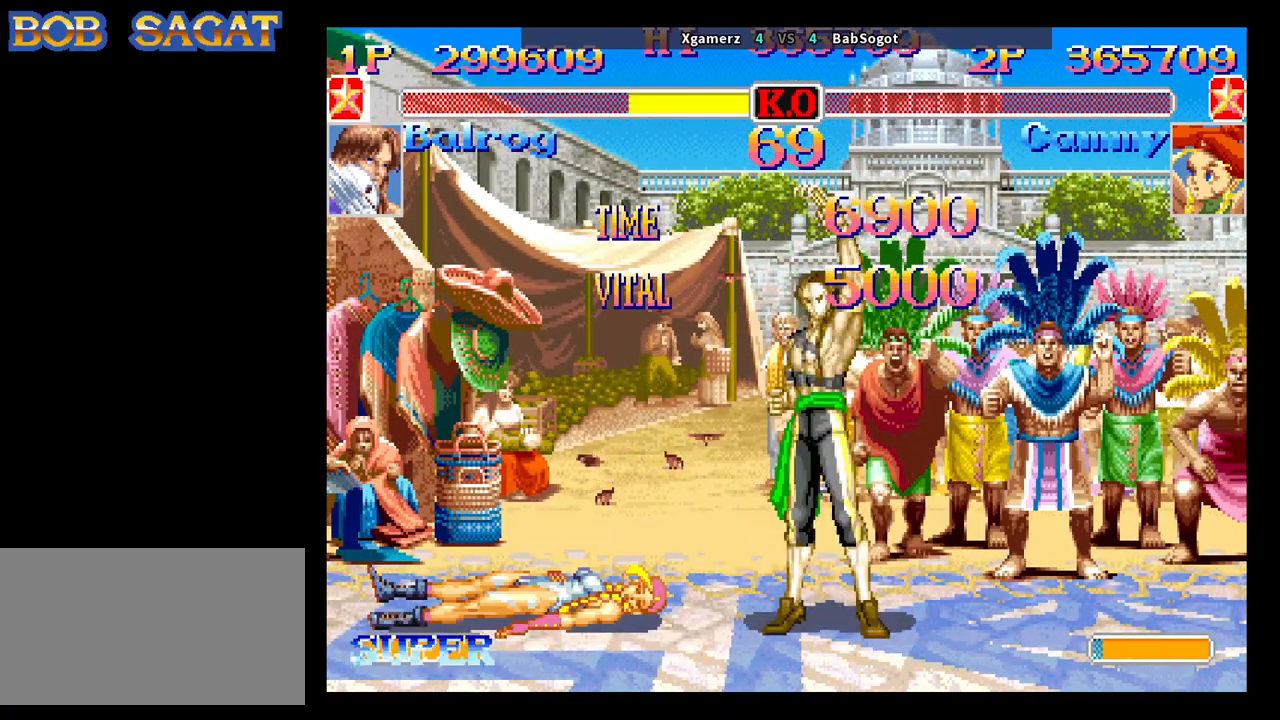
{"buttons": ["CROSS", "SQUARE", "TRIANGLE", "R1"], "left_stick": "center", "events": []}
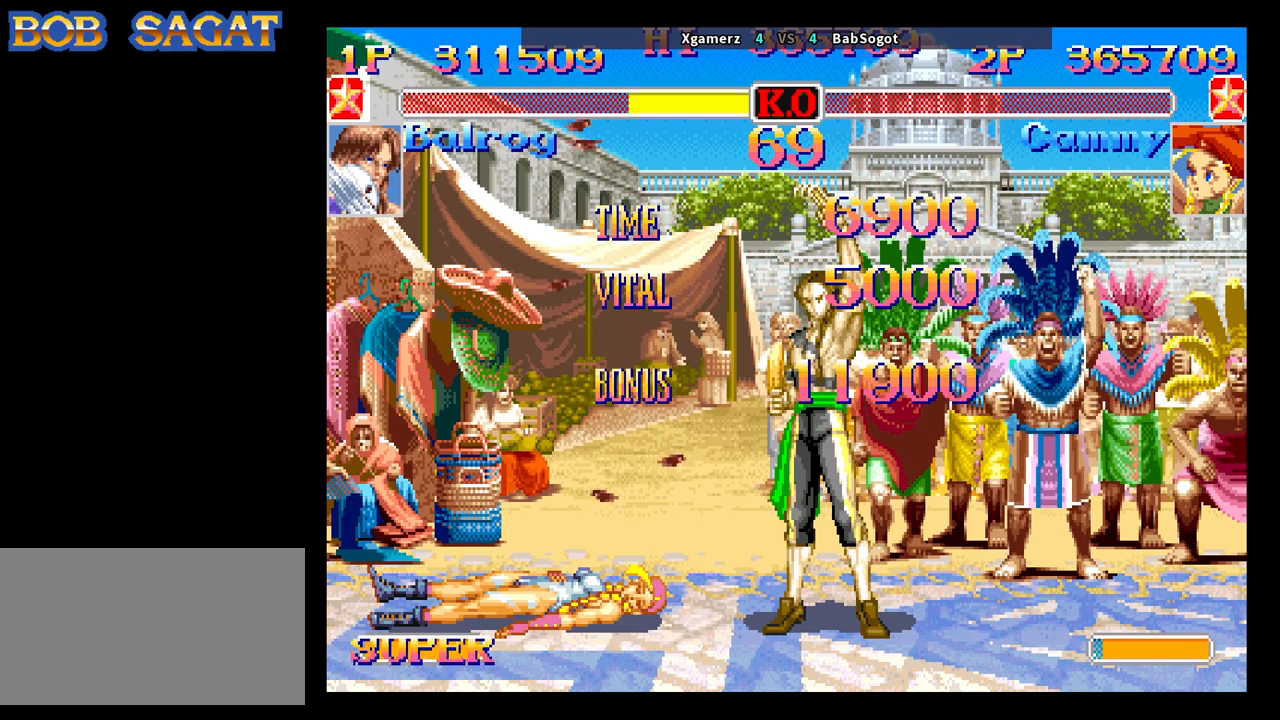
{"buttons": ["CROSS", "SQUARE", "TRIANGLE", "R1"], "left_stick": "center", "events": []}
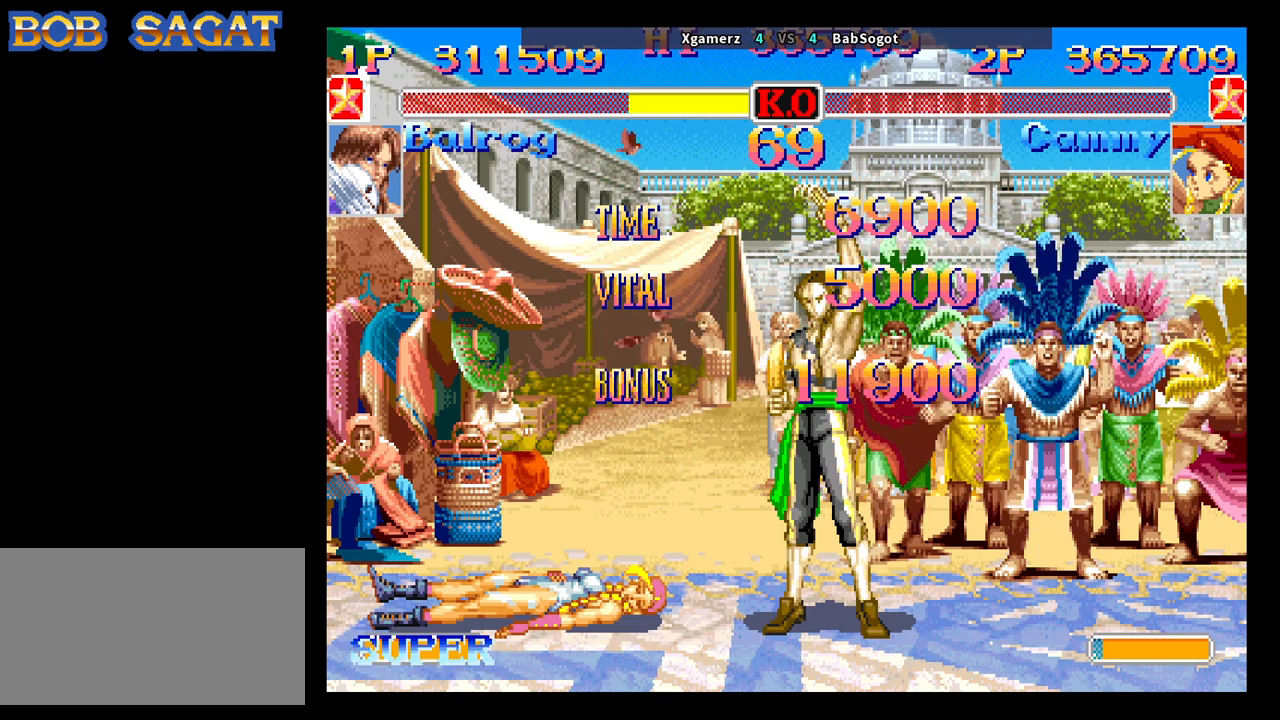
{"buttons": ["CROSS", "SQUARE", "TRIANGLE", "R1"], "left_stick": "center", "events": []}
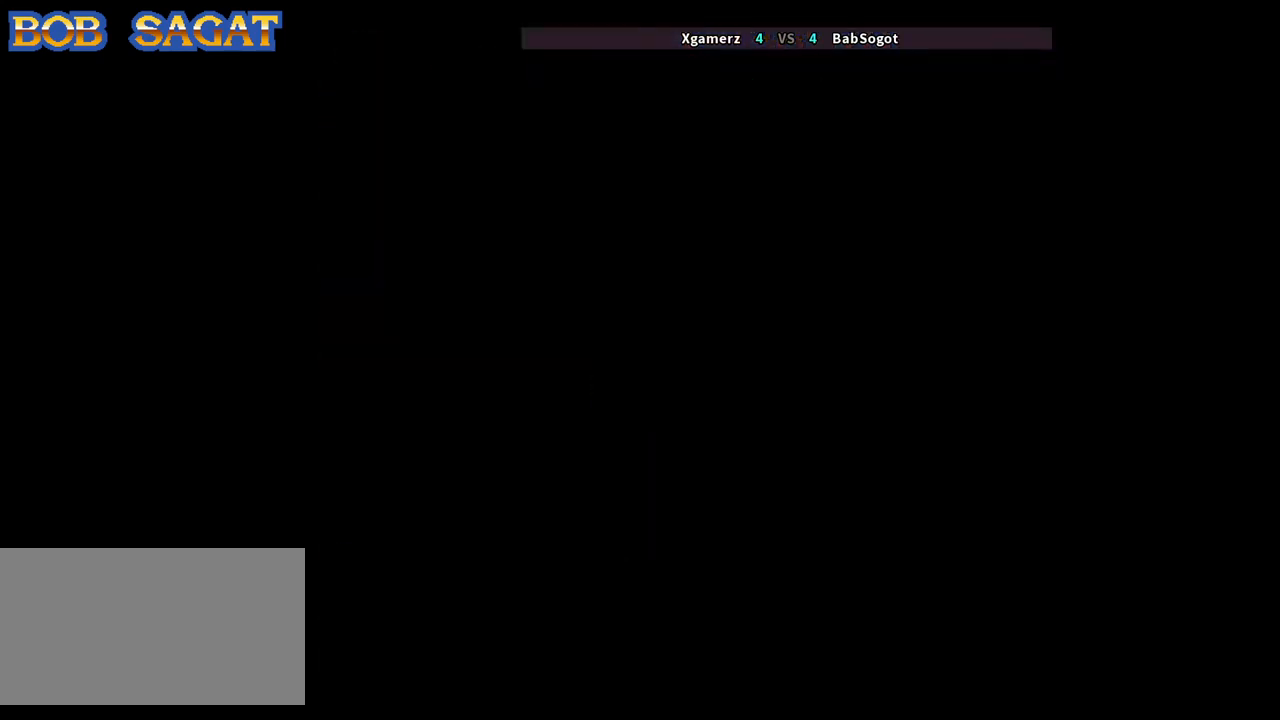
{"buttons": ["CROSS", "SQUARE", "TRIANGLE", "R1"], "left_stick": "center", "events": []}